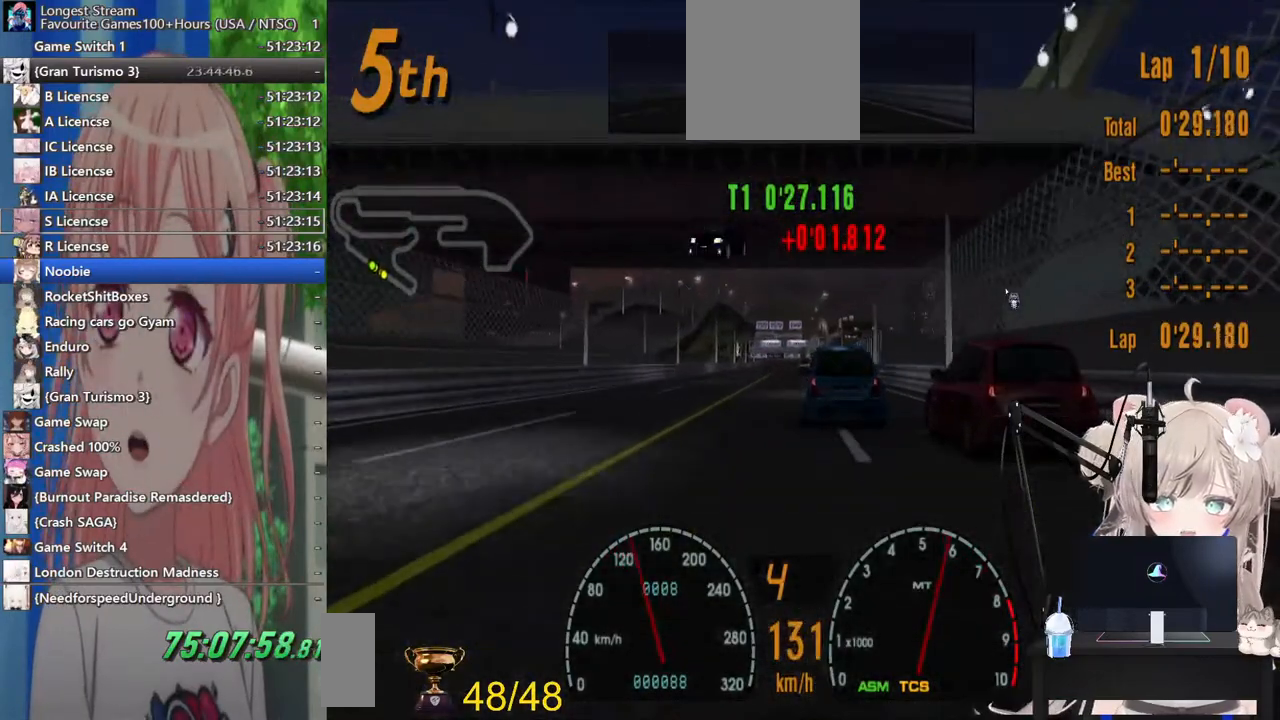
Gameplay with a controller (PlayStation layout); each line is a JSON object with the inputs held at the frame after it (dt_ms = milliseconds from this image to that frame). "events" lists button and stick changes between this image and that frame as [ms after this image, input, new state], when the widget could be followed in between. Not read: L1 R1.
{"dt_ms": 500, "buttons": ["R2"], "left_stick": "center", "right_stick": "center", "events": []}
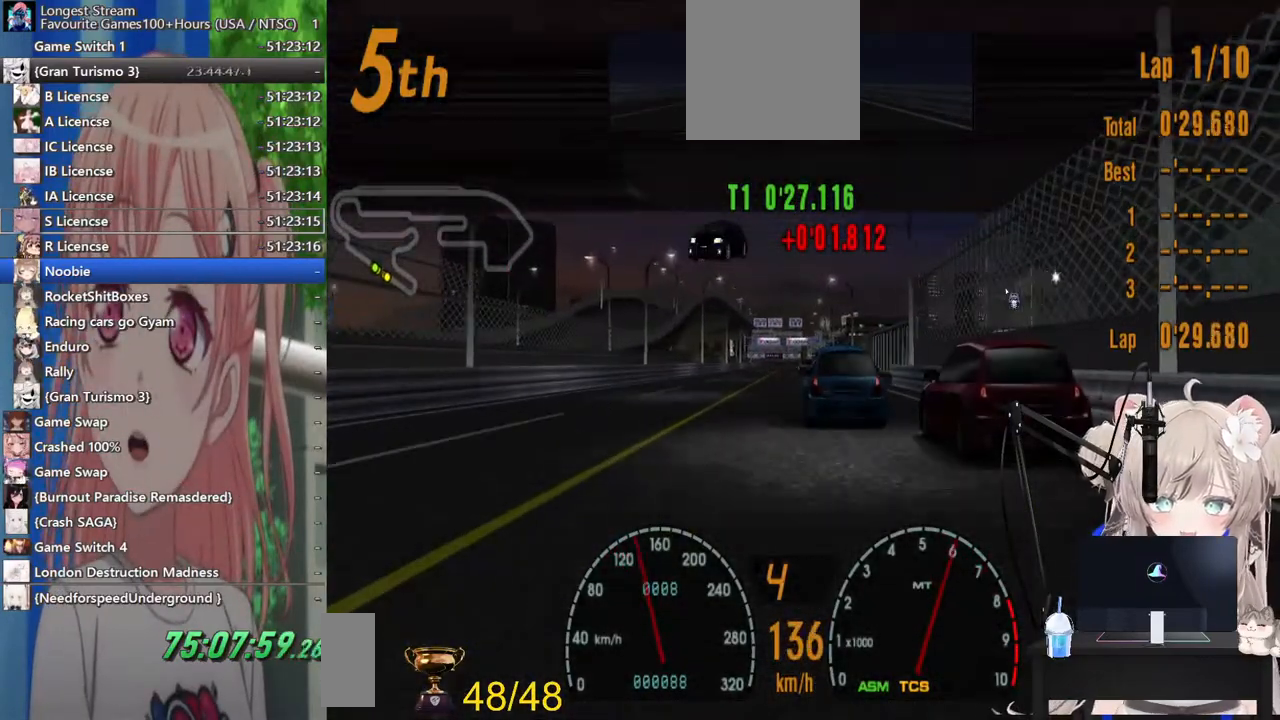
{"dt_ms": 500, "buttons": ["R2"], "left_stick": "center", "right_stick": "center", "events": []}
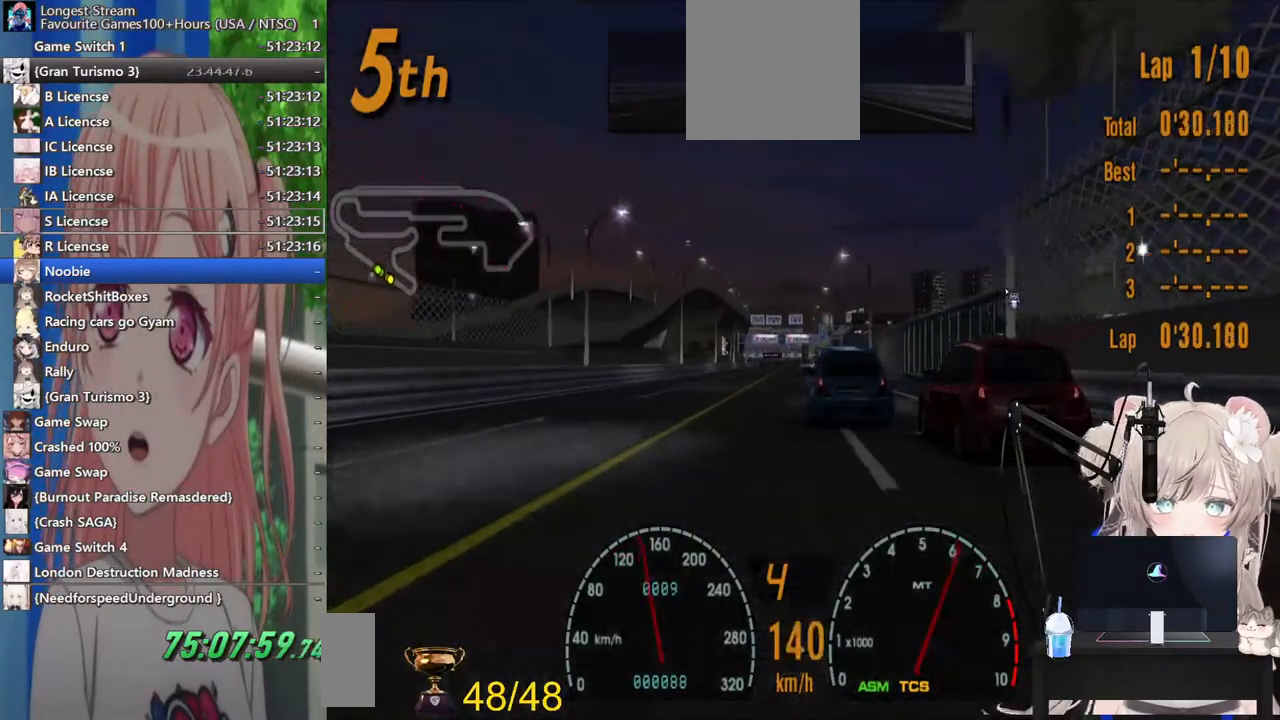
{"dt_ms": 500, "buttons": ["R2"], "left_stick": "center", "right_stick": "center", "events": []}
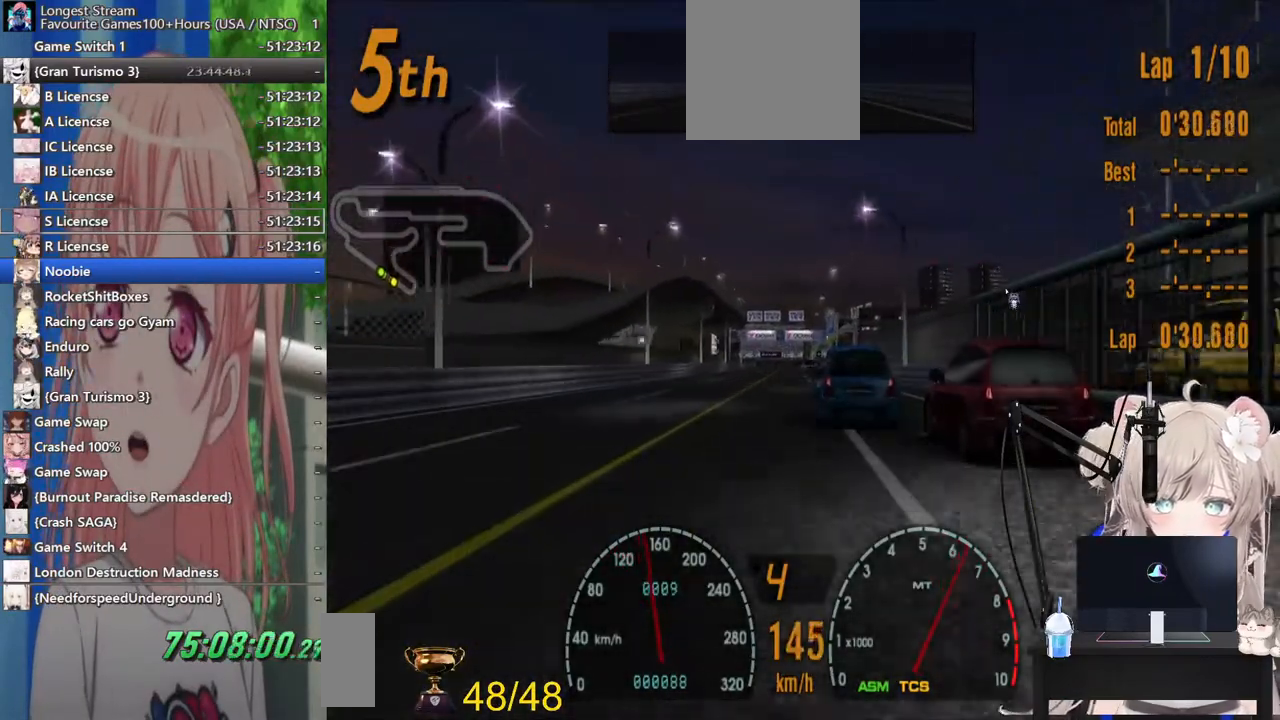
{"dt_ms": 500, "buttons": ["R2"], "left_stick": "center", "right_stick": "center", "events": []}
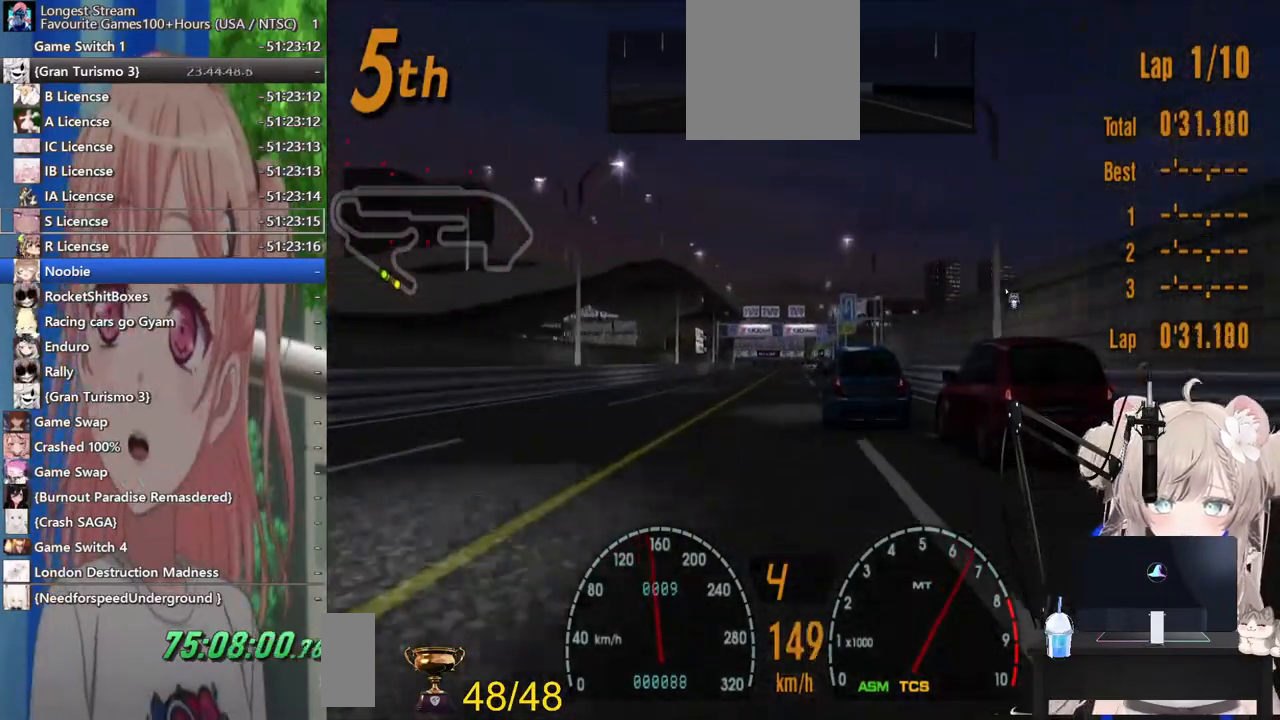
{"dt_ms": 500, "buttons": ["R2"], "left_stick": "center", "right_stick": "center", "events": []}
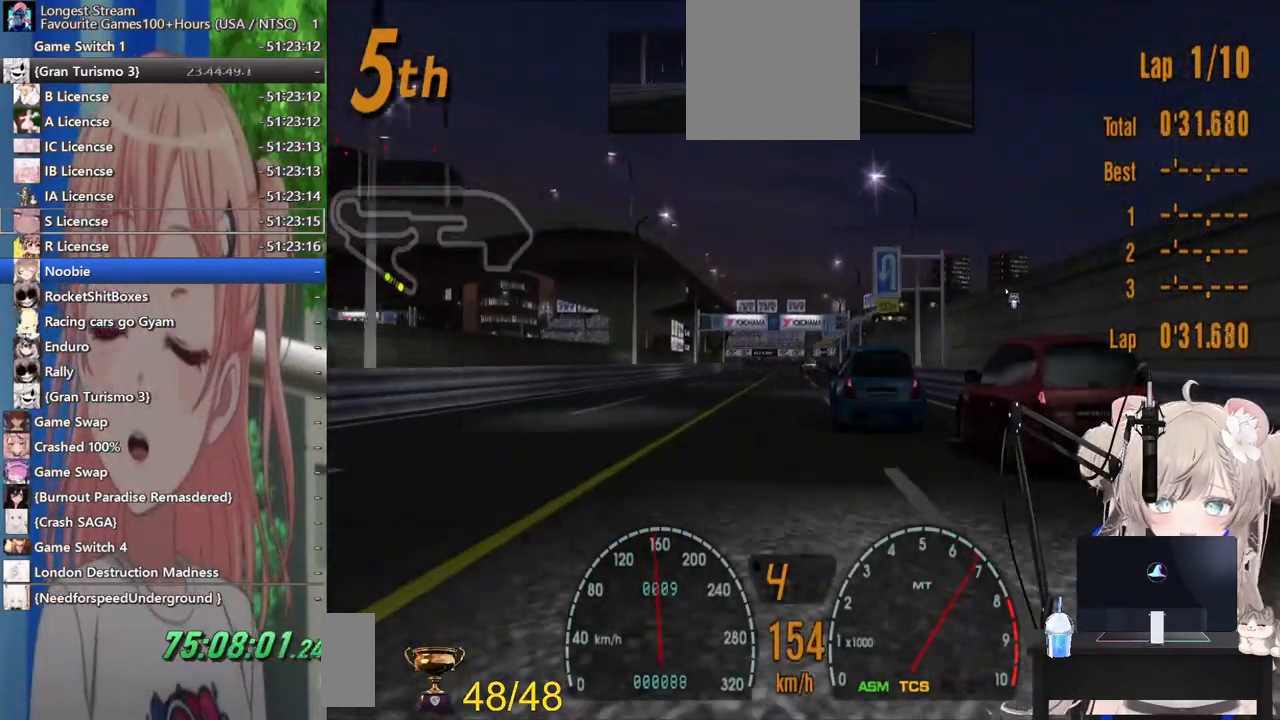
{"dt_ms": 500, "buttons": ["R2"], "left_stick": "center", "right_stick": "center", "events": []}
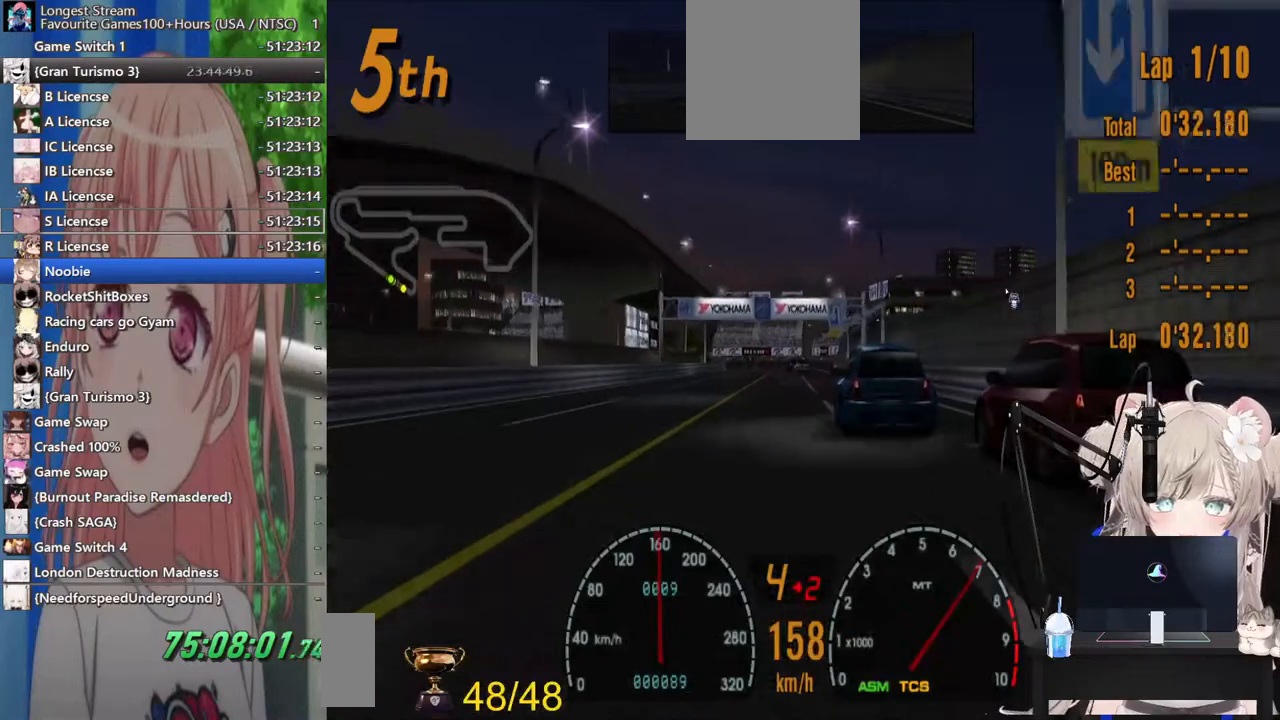
{"dt_ms": 500, "buttons": ["R2"], "left_stick": "center", "right_stick": "center", "events": []}
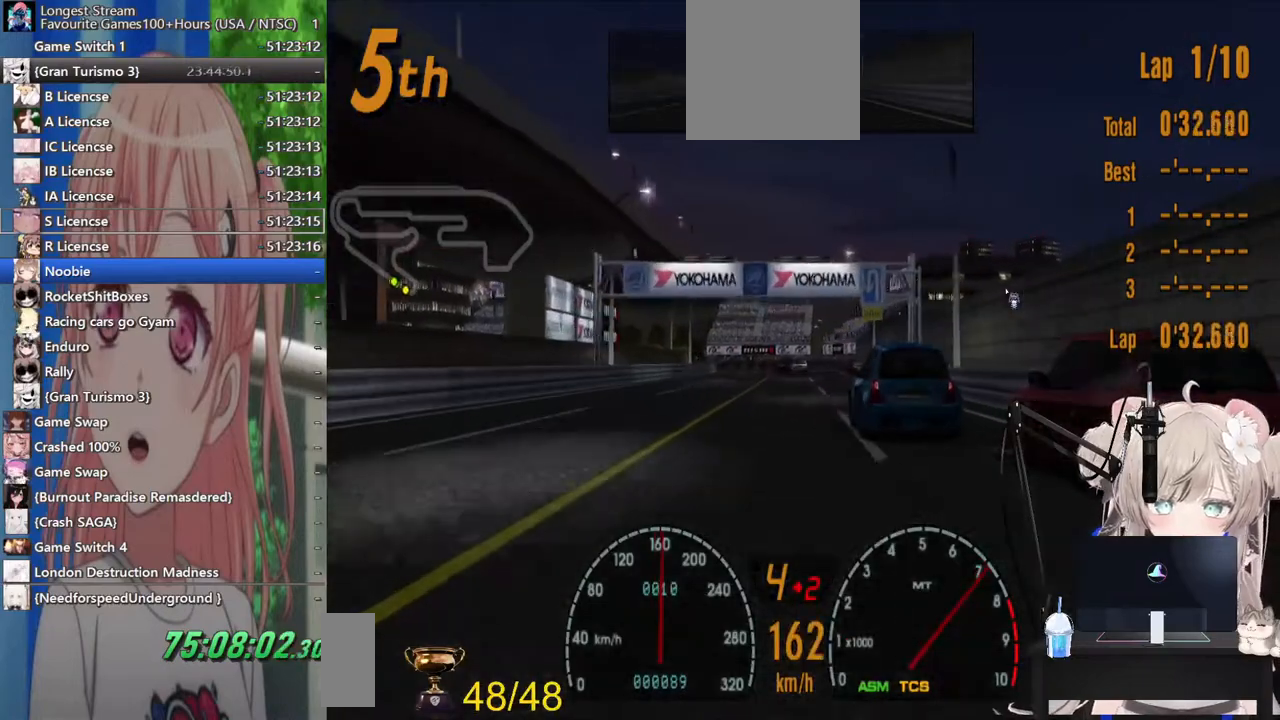
{"dt_ms": 500, "buttons": ["R2"], "left_stick": "center", "right_stick": "center", "events": []}
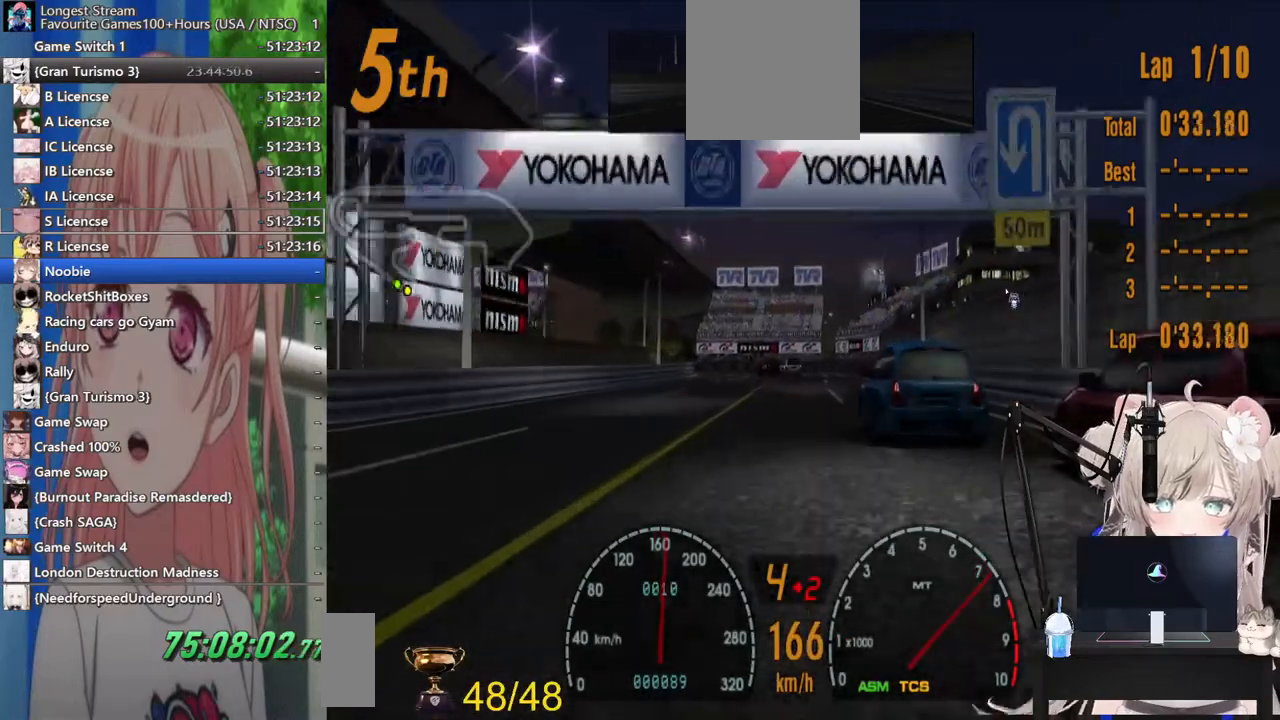
{"dt_ms": 500, "buttons": [], "left_stick": "left", "right_stick": "center", "events": [[400, "left_stick", "left"], [483, "R2", "up"]]}
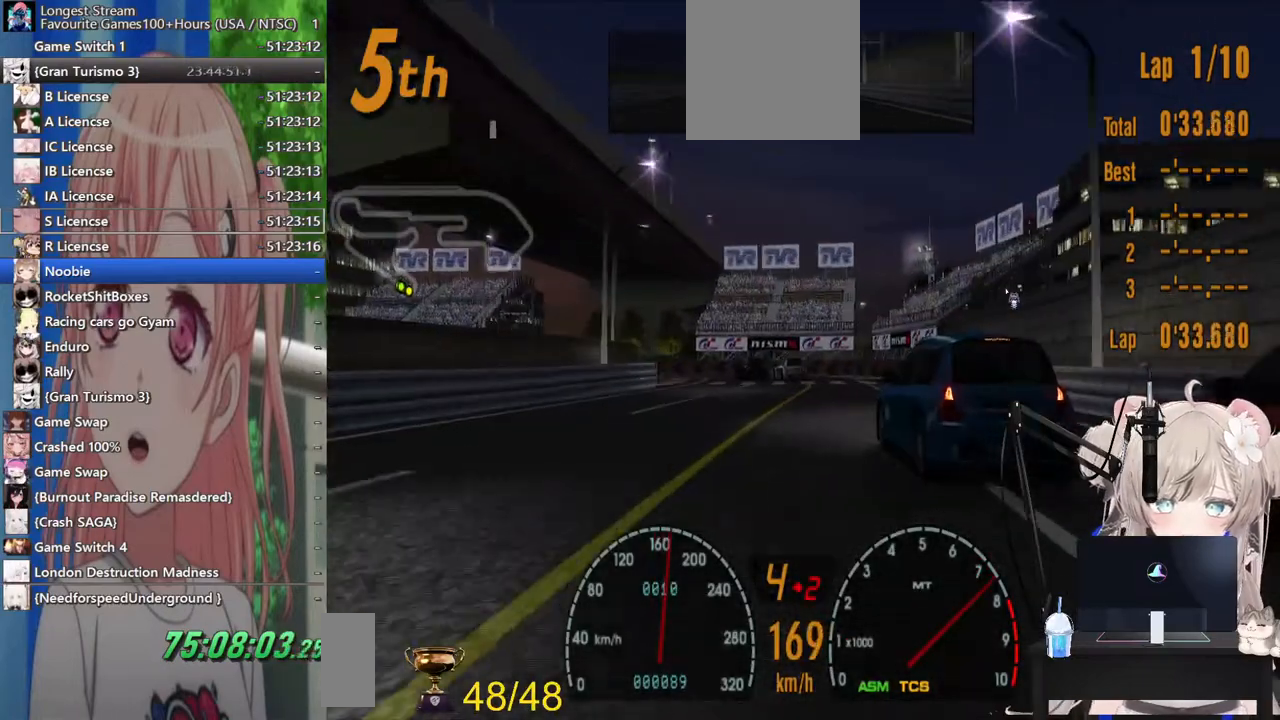
{"dt_ms": 1000, "buttons": [], "left_stick": "center", "right_stick": "center"}
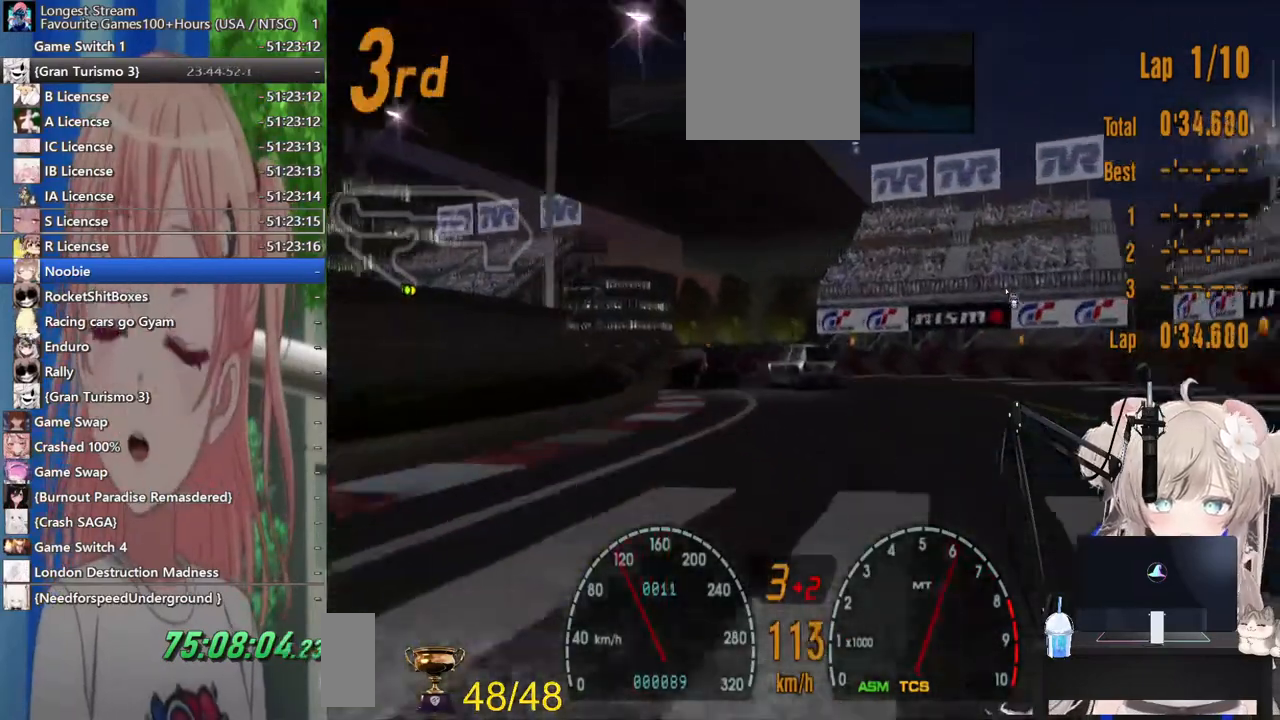
{"dt_ms": 1000, "buttons": ["SQUARE"], "left_stick": "left", "right_stick": "center"}
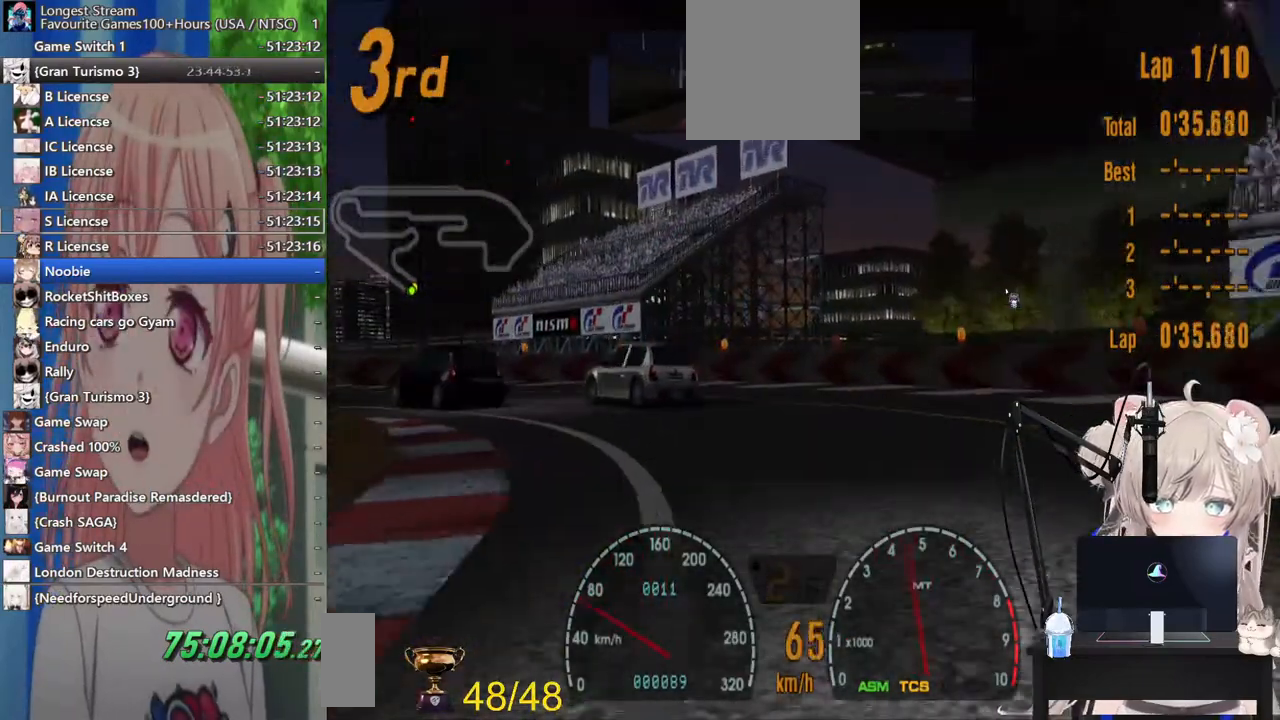
{"dt_ms": 500, "buttons": [], "left_stick": "left", "right_stick": "center", "events": [[33, "SQUARE", "up"], [283, "R2", "down"], [400, "R2", "up"]]}
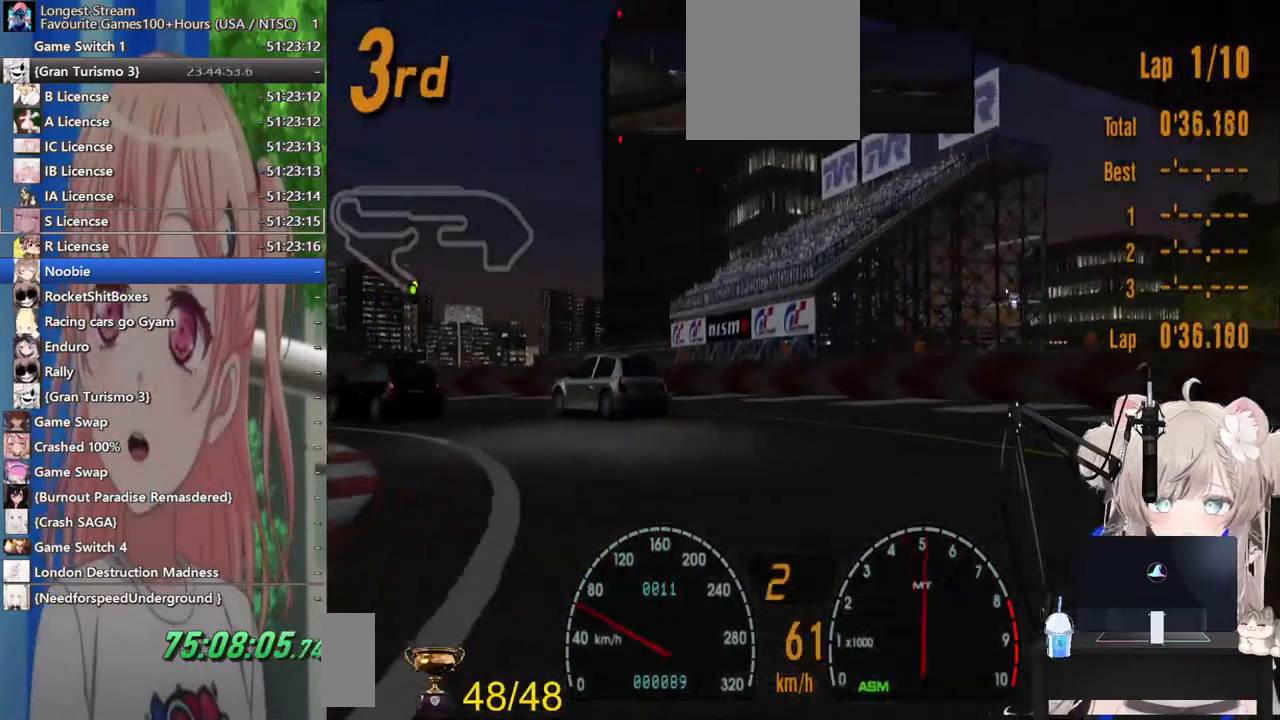
{"dt_ms": 500, "buttons": ["R2"], "left_stick": "left", "right_stick": "center", "events": [[117, "R2", "down"], [317, "R2", "up"], [417, "R2", "down"]]}
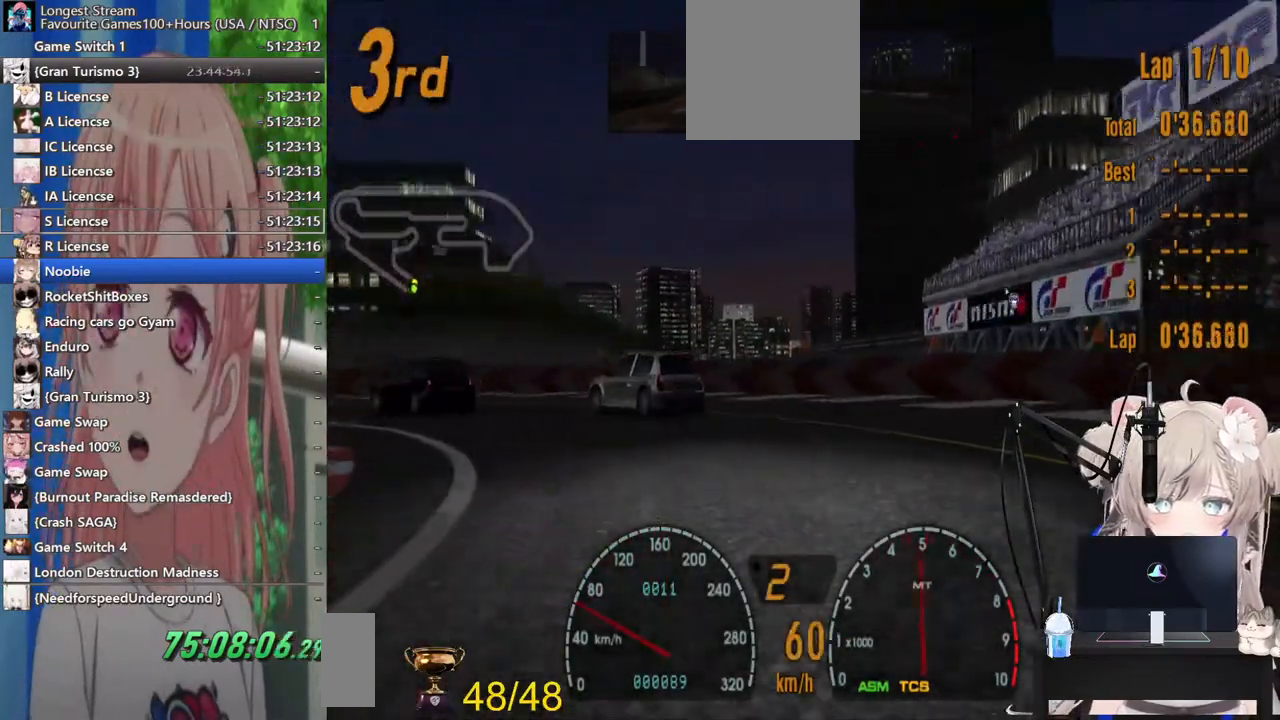
{"dt_ms": 500, "buttons": ["R2"], "left_stick": "left", "right_stick": "center", "events": []}
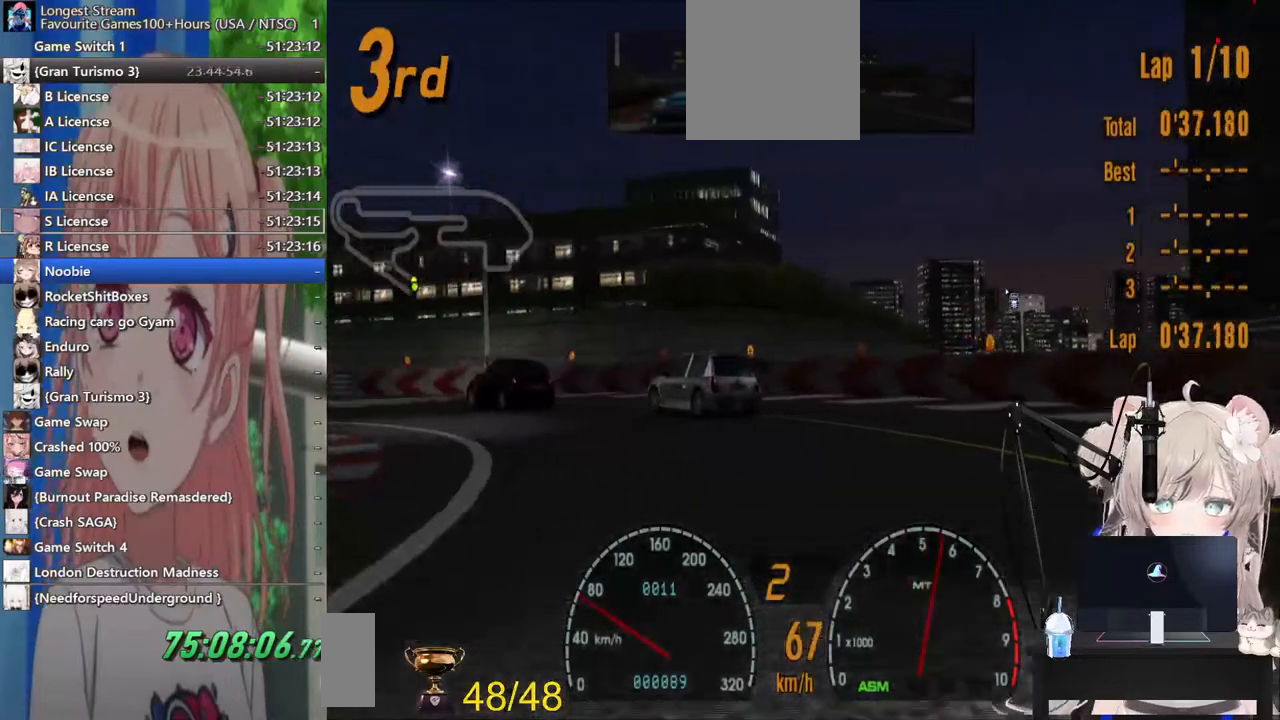
{"dt_ms": 500, "buttons": ["R2"], "left_stick": "left", "right_stick": "center", "events": []}
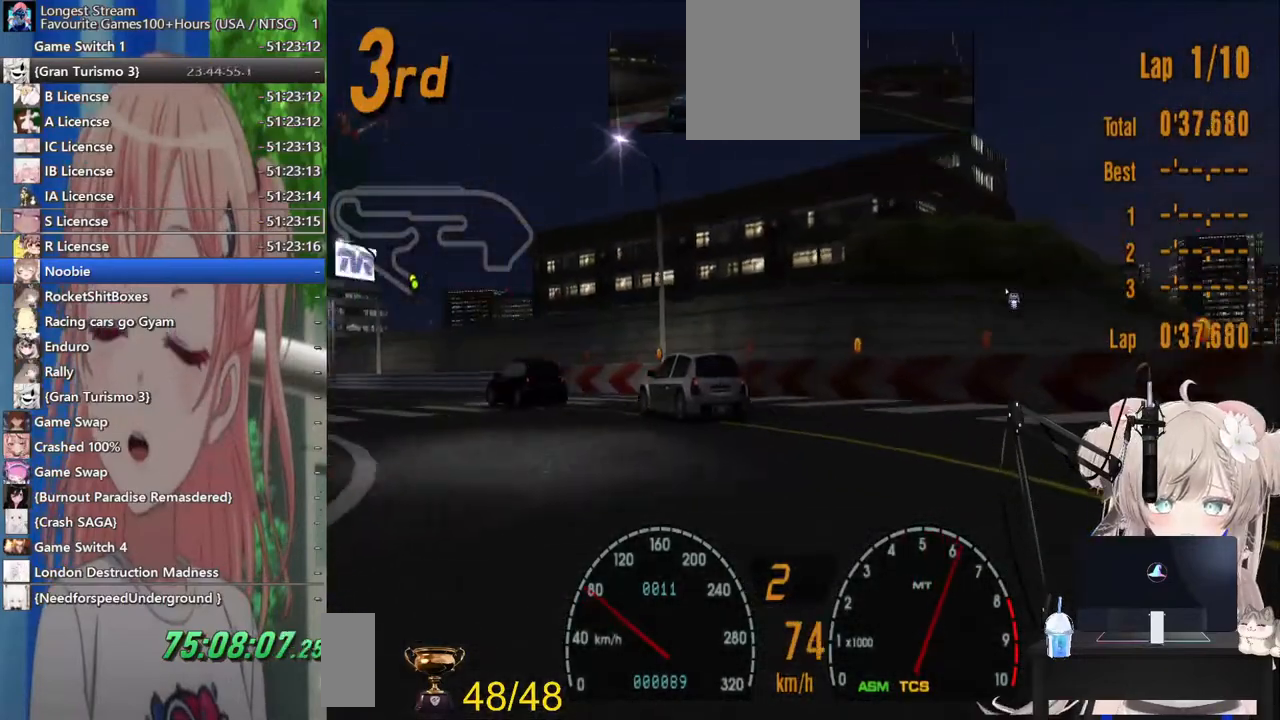
{"dt_ms": 500, "buttons": ["R2"], "left_stick": "left", "right_stick": "center", "events": []}
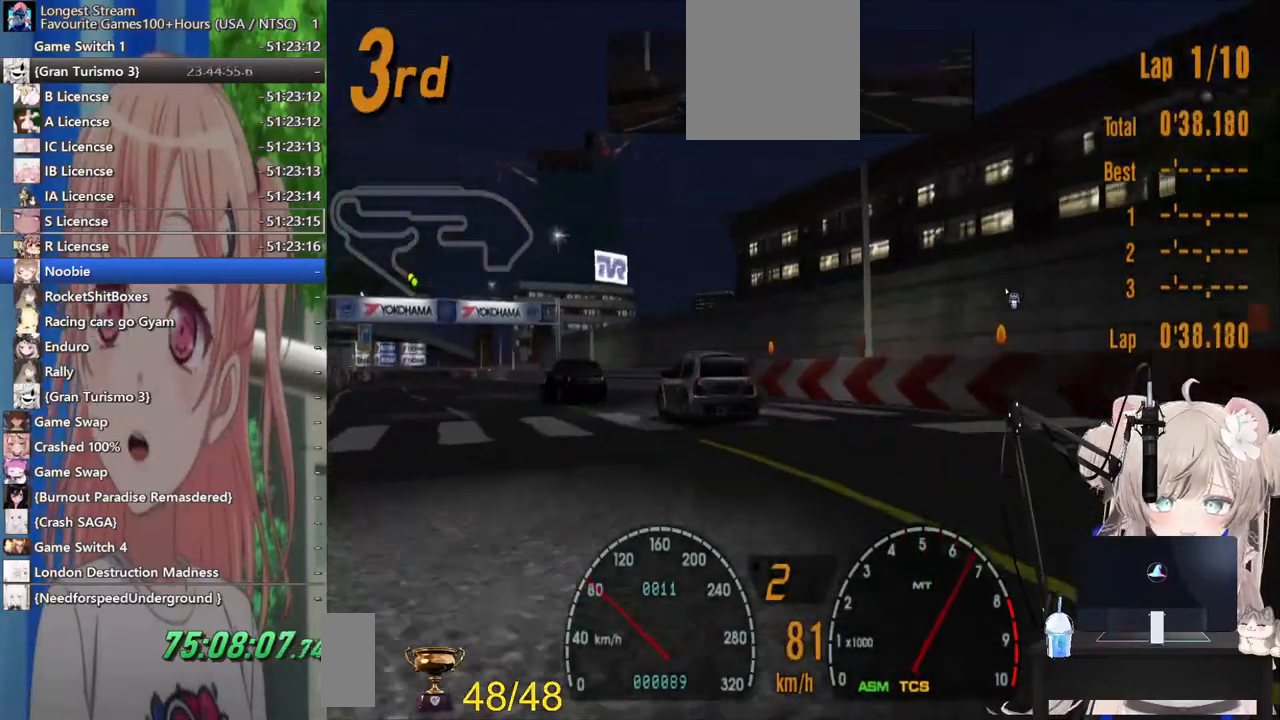
{"dt_ms": 500, "buttons": ["R2"], "left_stick": "left", "right_stick": "center", "events": []}
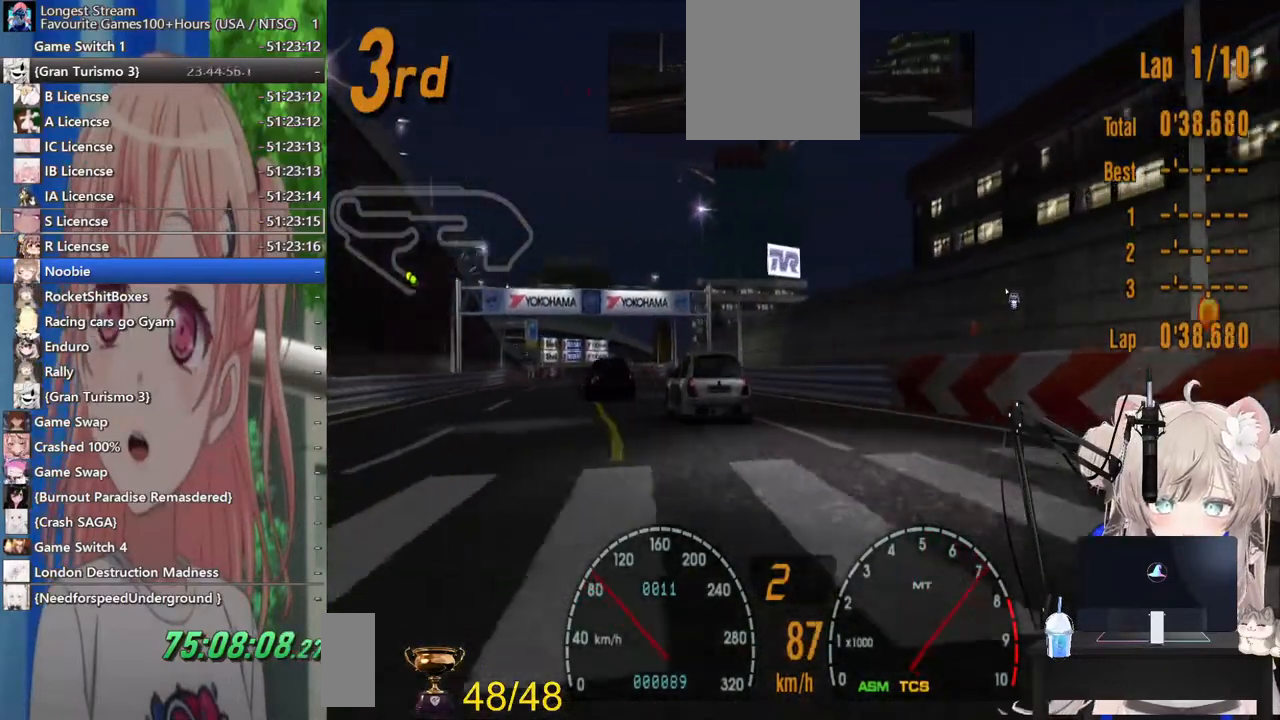
{"dt_ms": 500, "buttons": ["R2"], "left_stick": "left", "right_stick": "center", "events": []}
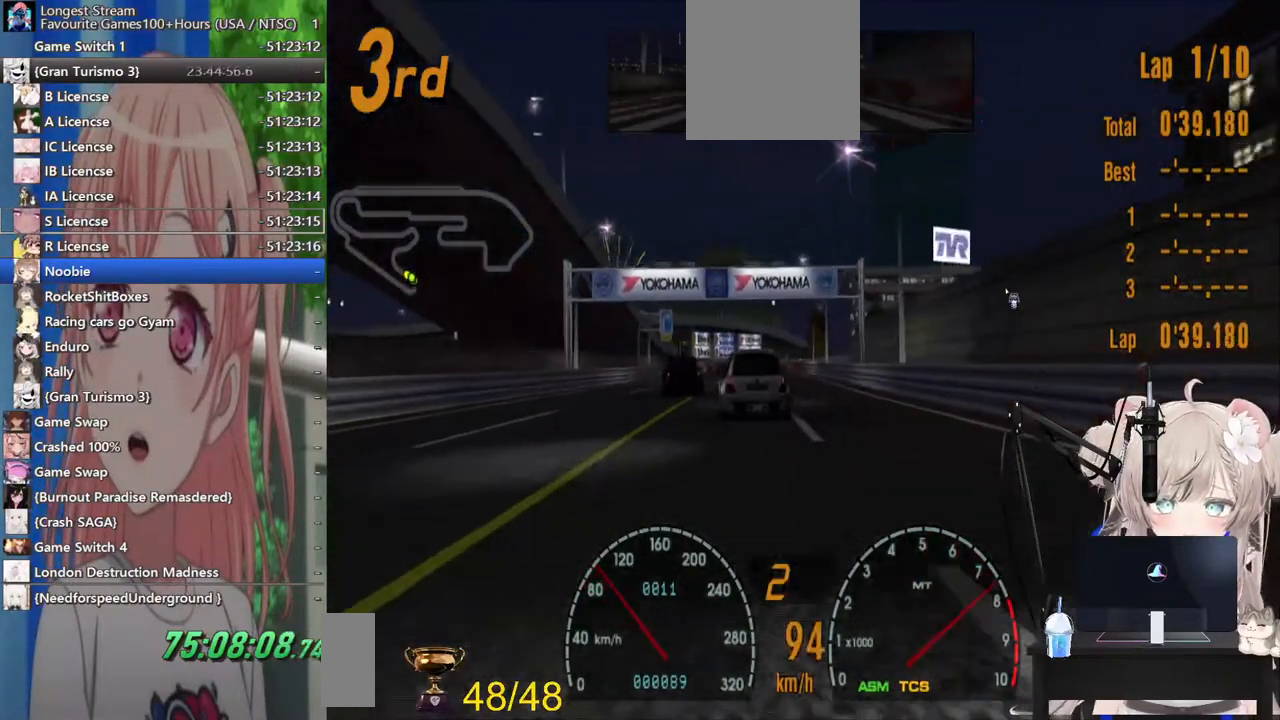
{"dt_ms": 500, "buttons": ["R2"], "left_stick": "center", "right_stick": "center", "events": [[483, "left_stick", "center"]]}
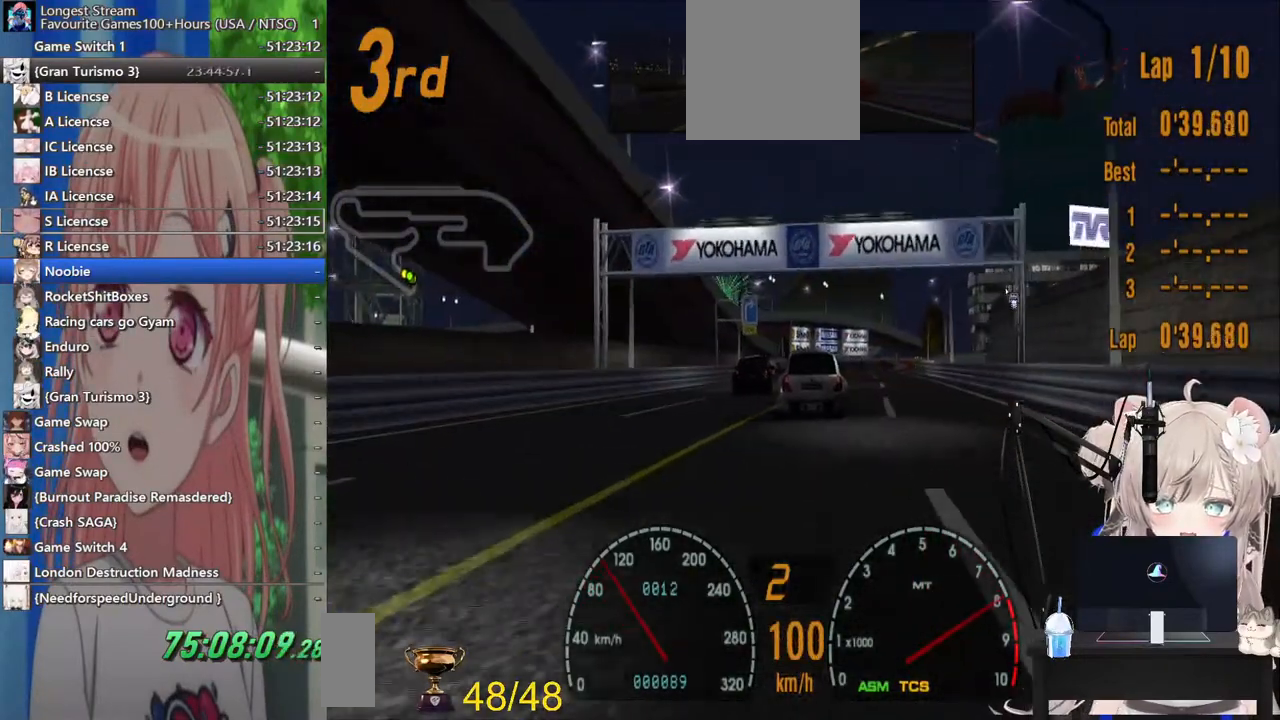
{"dt_ms": 500, "buttons": ["CROSS", "R2"], "left_stick": "center", "right_stick": "center", "events": [[417, "CROSS", "down"]]}
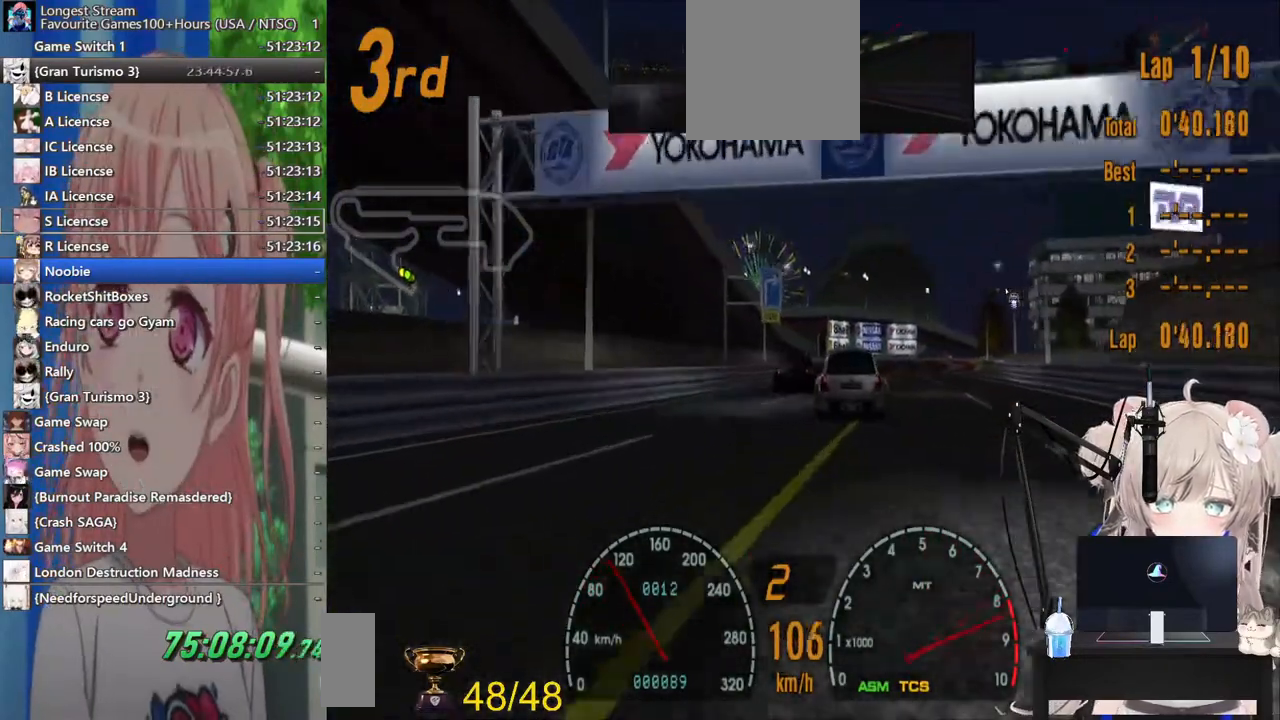
{"dt_ms": 500, "buttons": ["R2"], "left_stick": "center", "right_stick": "center", "events": [[67, "CROSS", "up"]]}
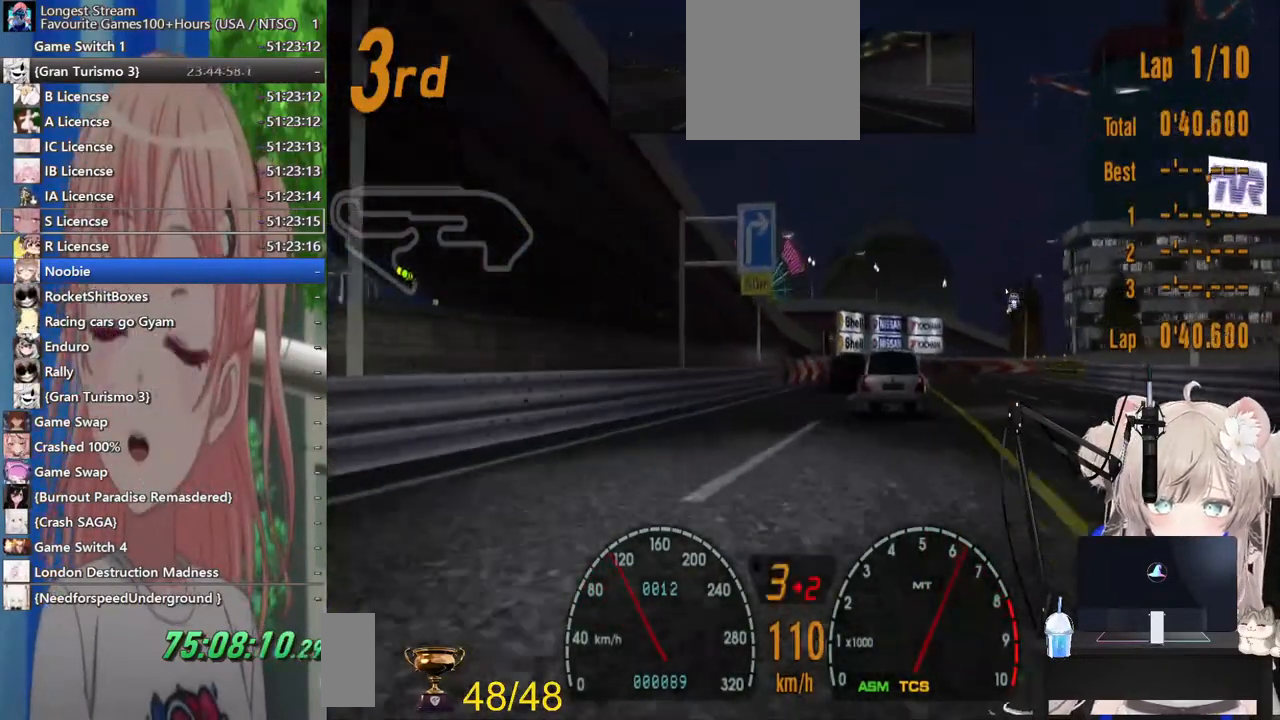
{"dt_ms": 500, "buttons": ["R2"], "left_stick": "right", "right_stick": "center", "events": [[17, "left_stick", "right"], [200, "left_stick", "center"], [383, "left_stick", "right"]]}
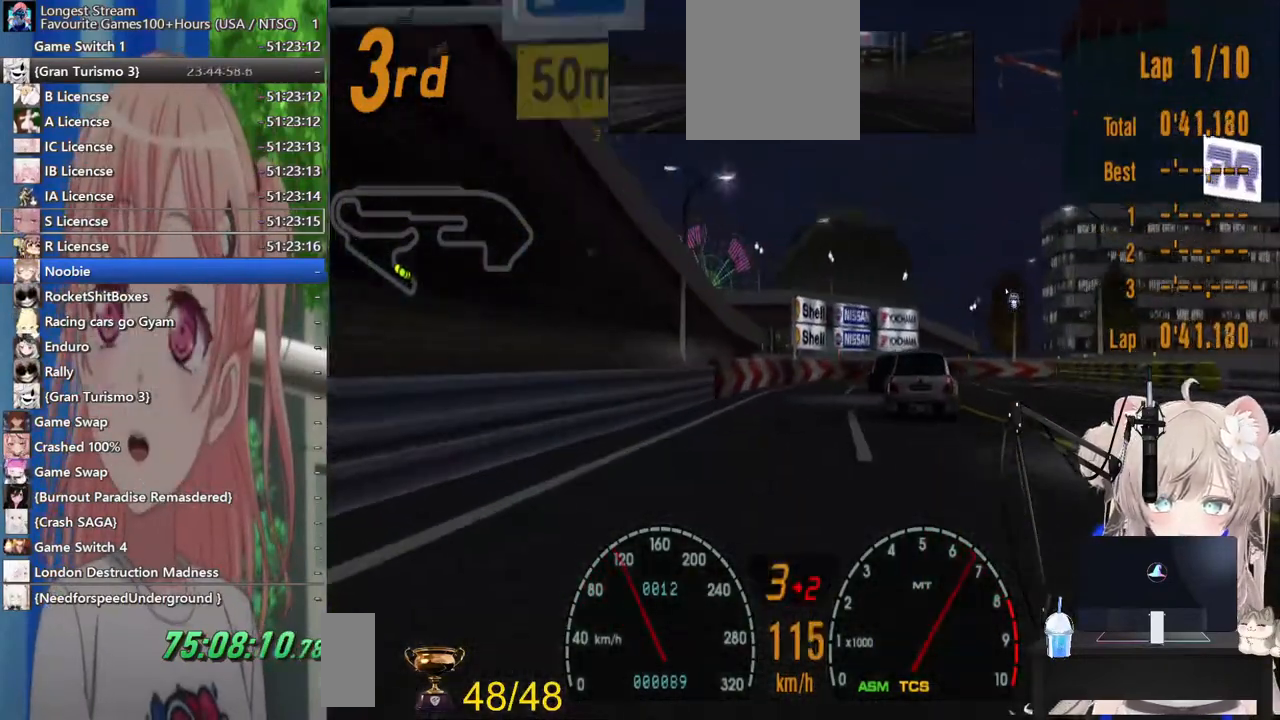
{"dt_ms": 1000, "buttons": [], "left_stick": "right", "right_stick": "center"}
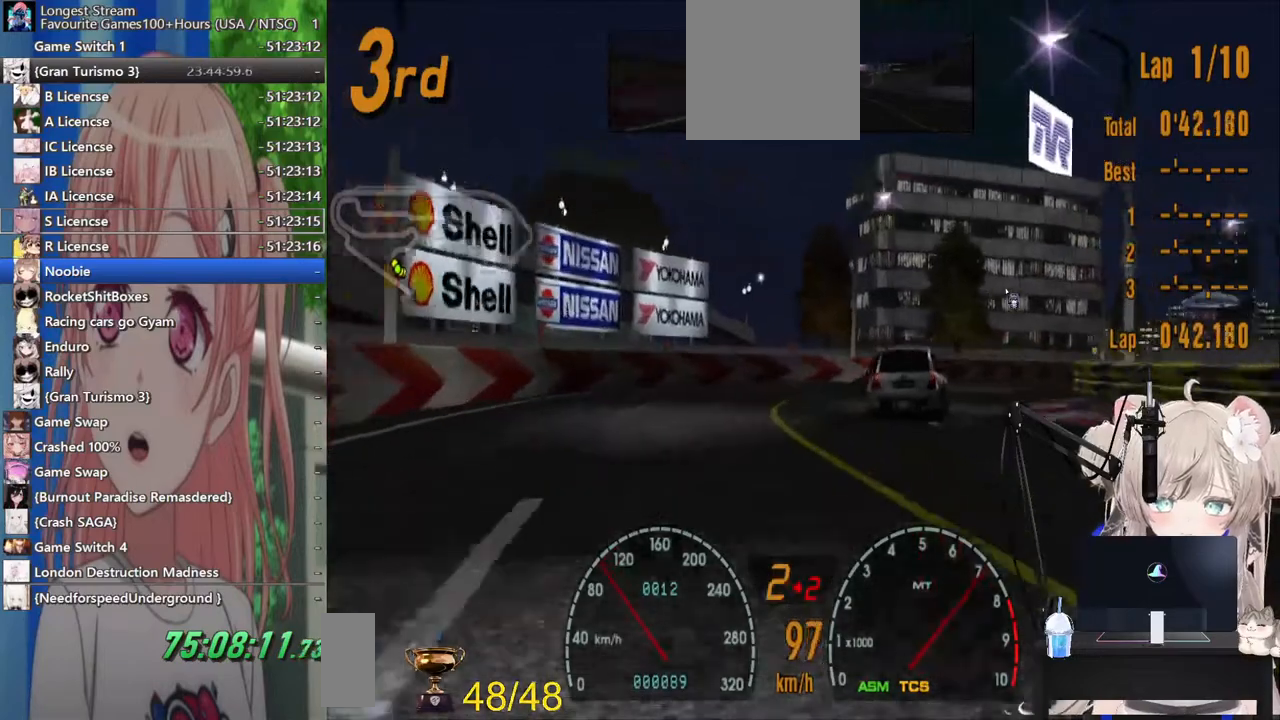
{"dt_ms": 500, "buttons": [], "left_stick": "right", "right_stick": "center", "events": [[167, "R2", "down"], [400, "R2", "up"]]}
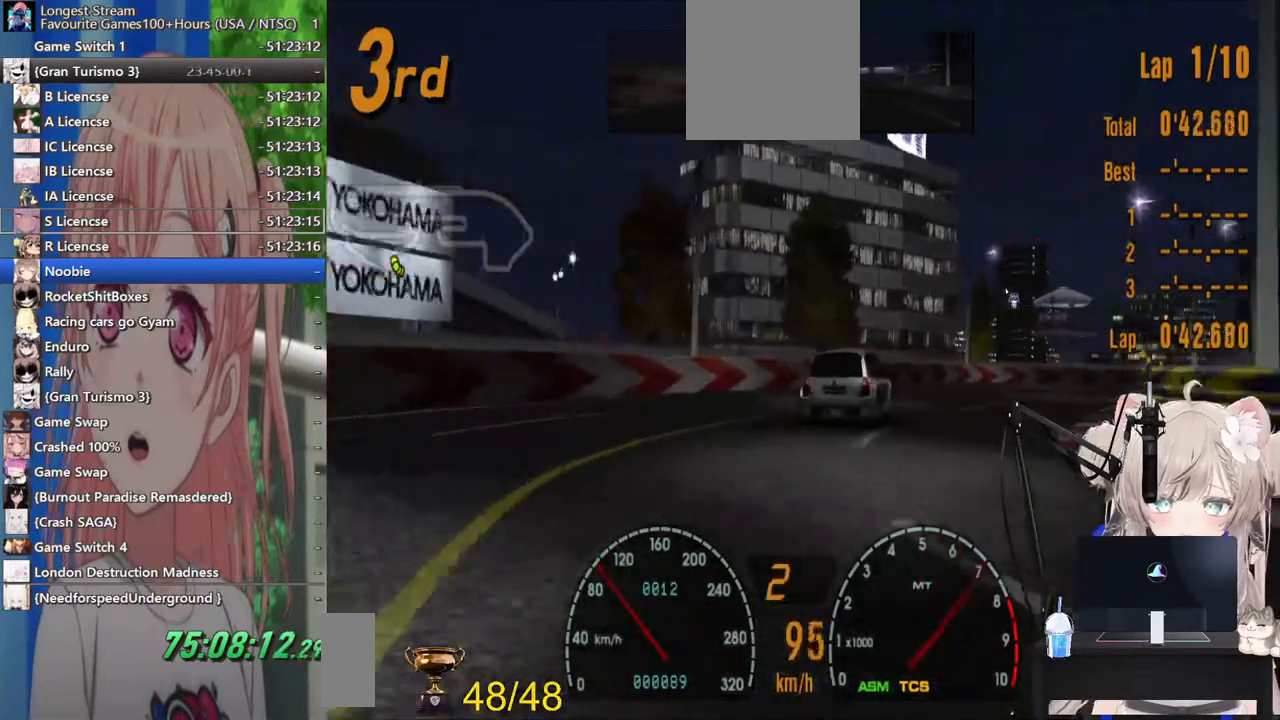
{"dt_ms": 500, "buttons": ["R2"], "left_stick": "right", "right_stick": "center", "events": [[267, "R2", "down"]]}
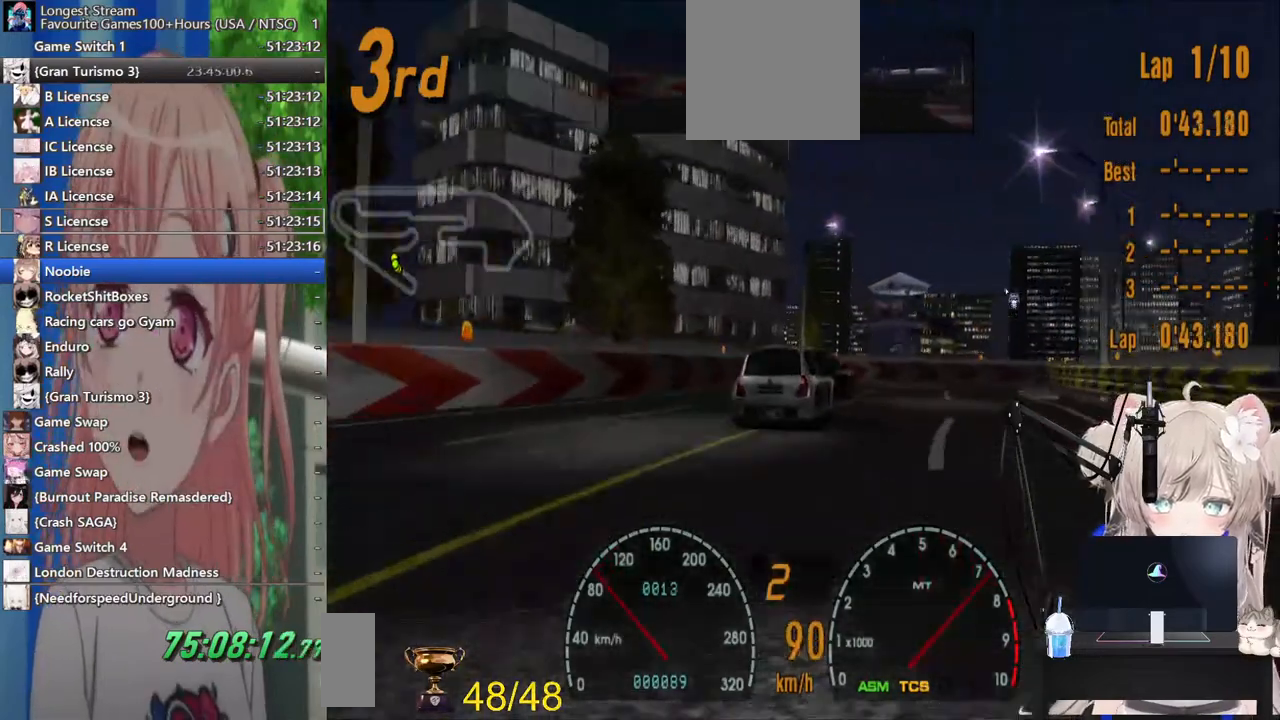
{"dt_ms": 500, "buttons": ["R2"], "left_stick": "center", "right_stick": "center", "events": [[417, "left_stick", "center"]]}
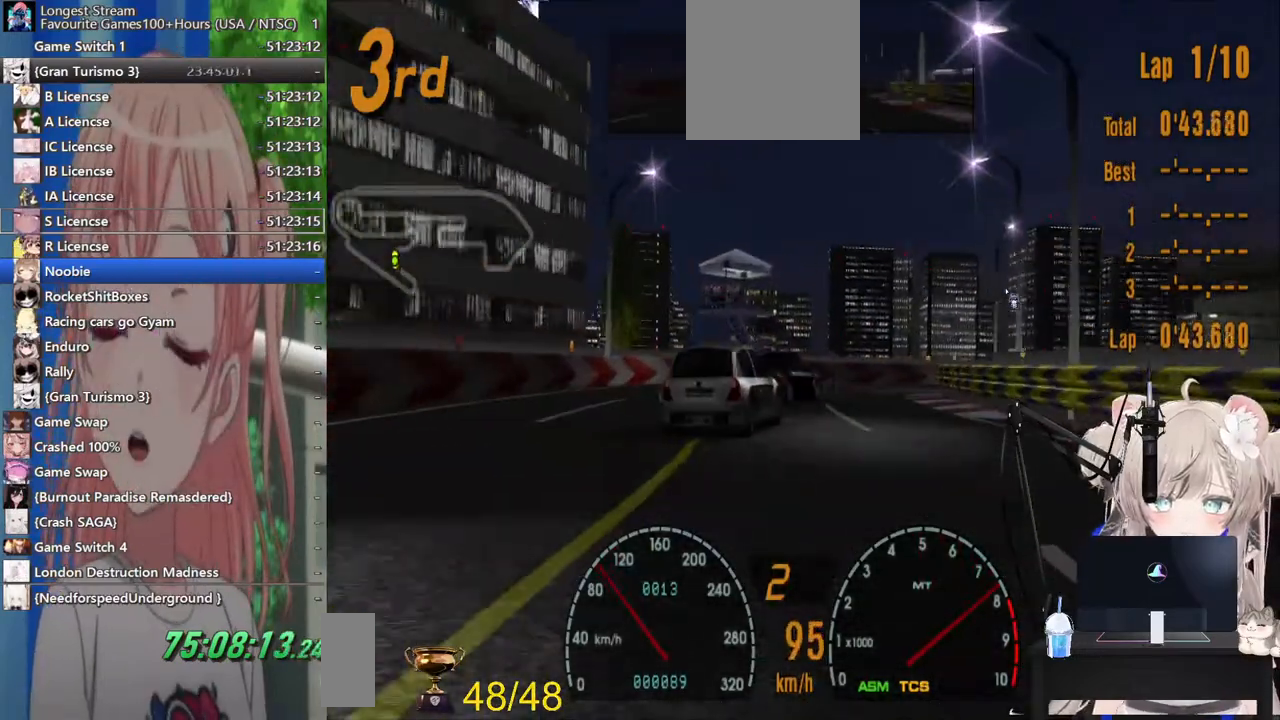
{"dt_ms": 1000, "buttons": [], "left_stick": "right", "right_stick": "center"}
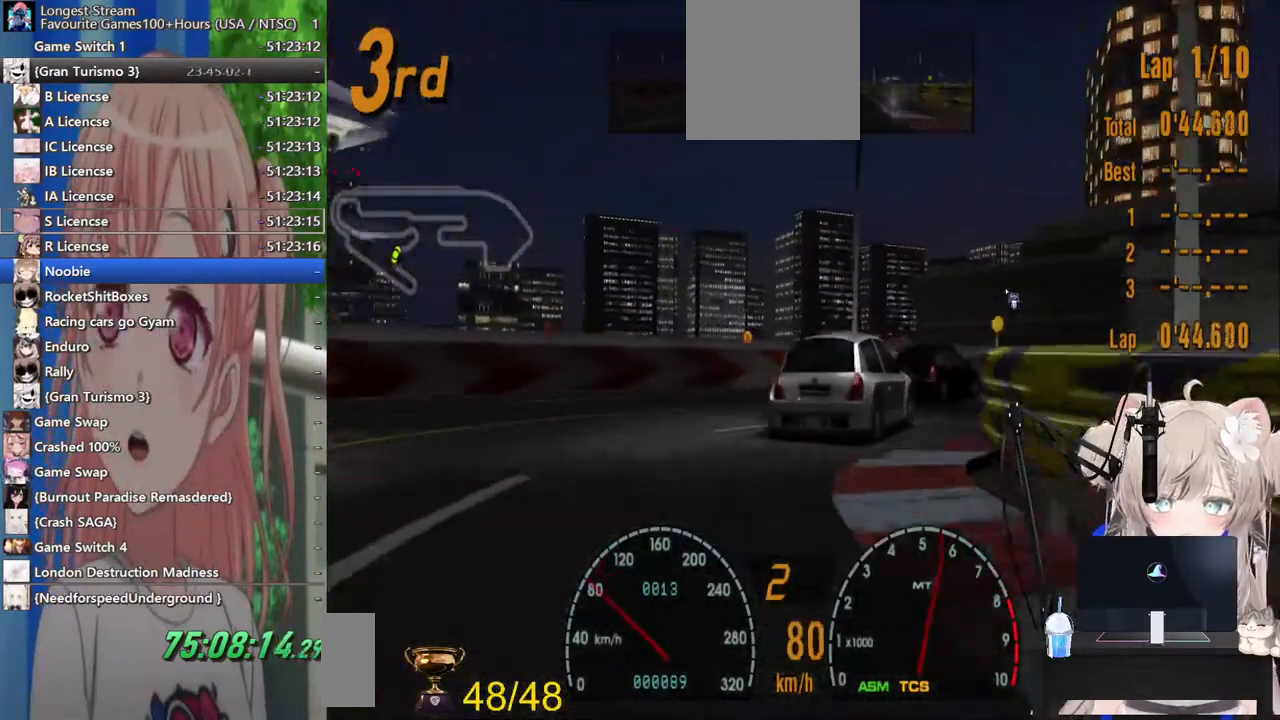
{"dt_ms": 500, "buttons": ["R2"], "left_stick": "right", "right_stick": "center", "events": [[200, "R2", "down"]]}
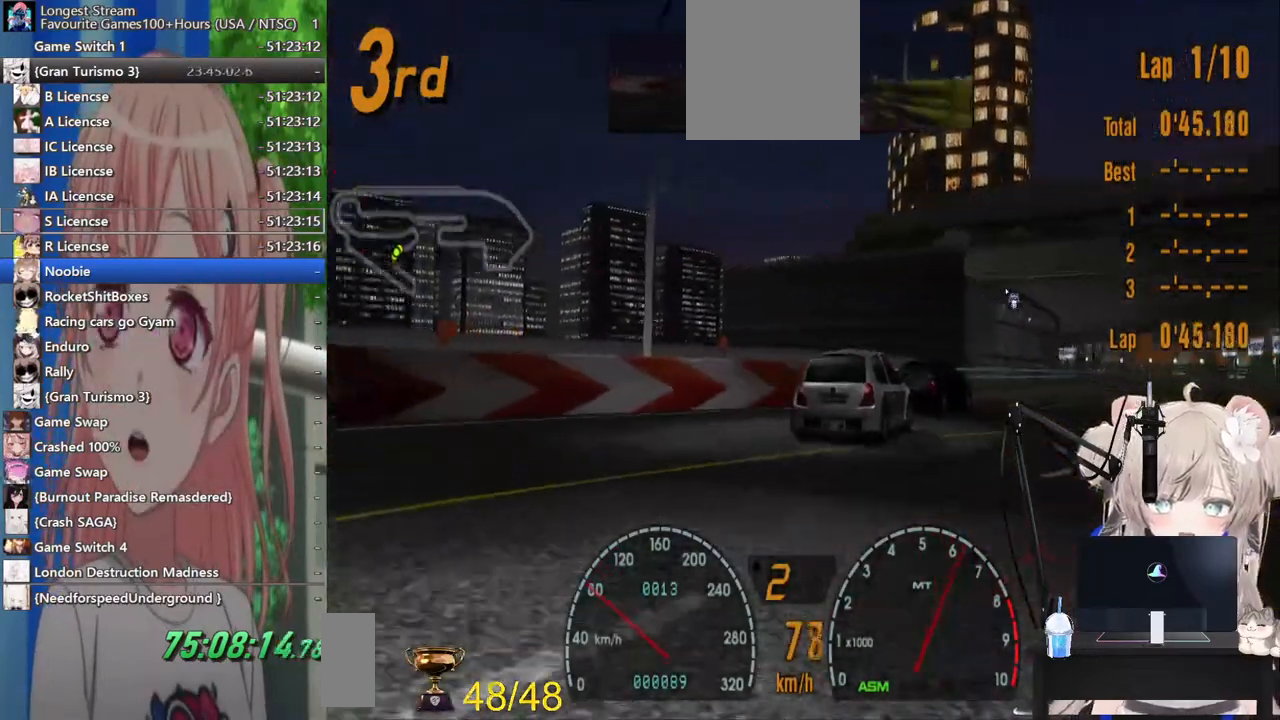
{"dt_ms": 500, "buttons": ["R2"], "left_stick": "center", "right_stick": "center", "events": [[500, "left_stick", "center"]]}